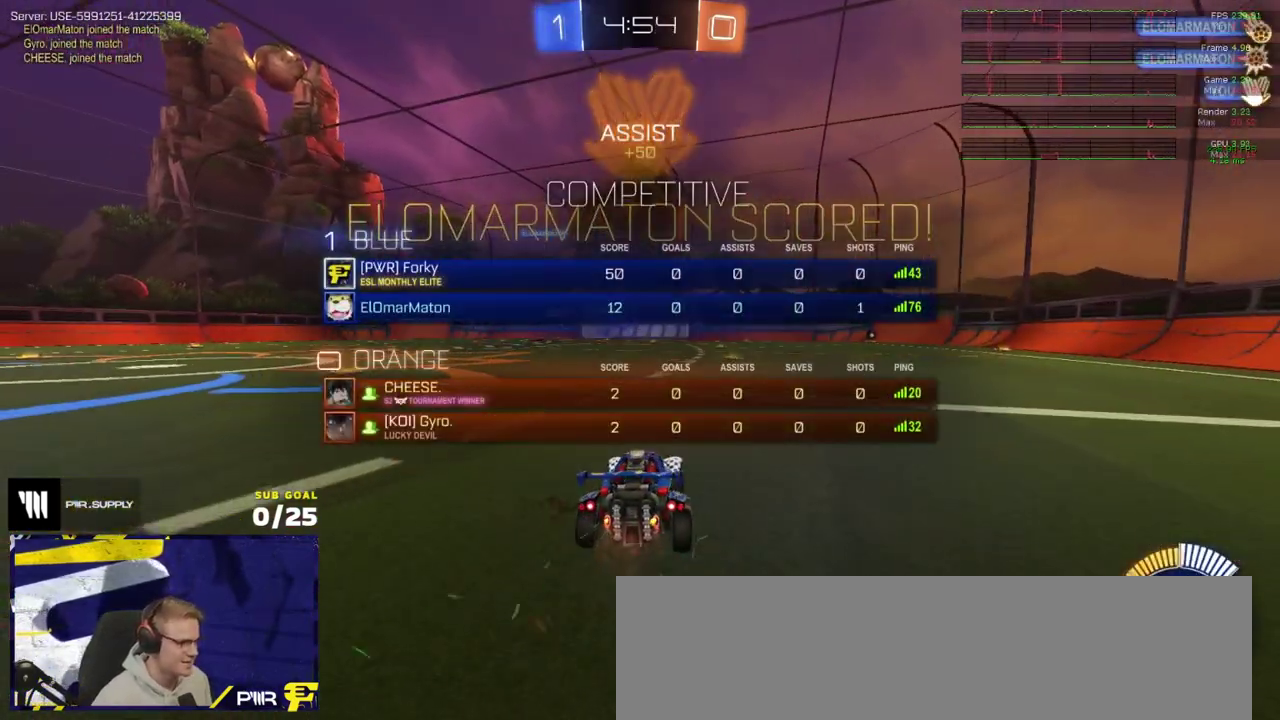
Gameplay with a controller (Xbox layout); each line is a JSON object with the inputs held at the frame after it. "events" lists button and stick changes between this image and that frame as [ms after this image, input, new state], when the widget could be followed in between.
{"buttons": ["X", "R1", "R2"], "left_stick": "up", "right_stick": "center"}
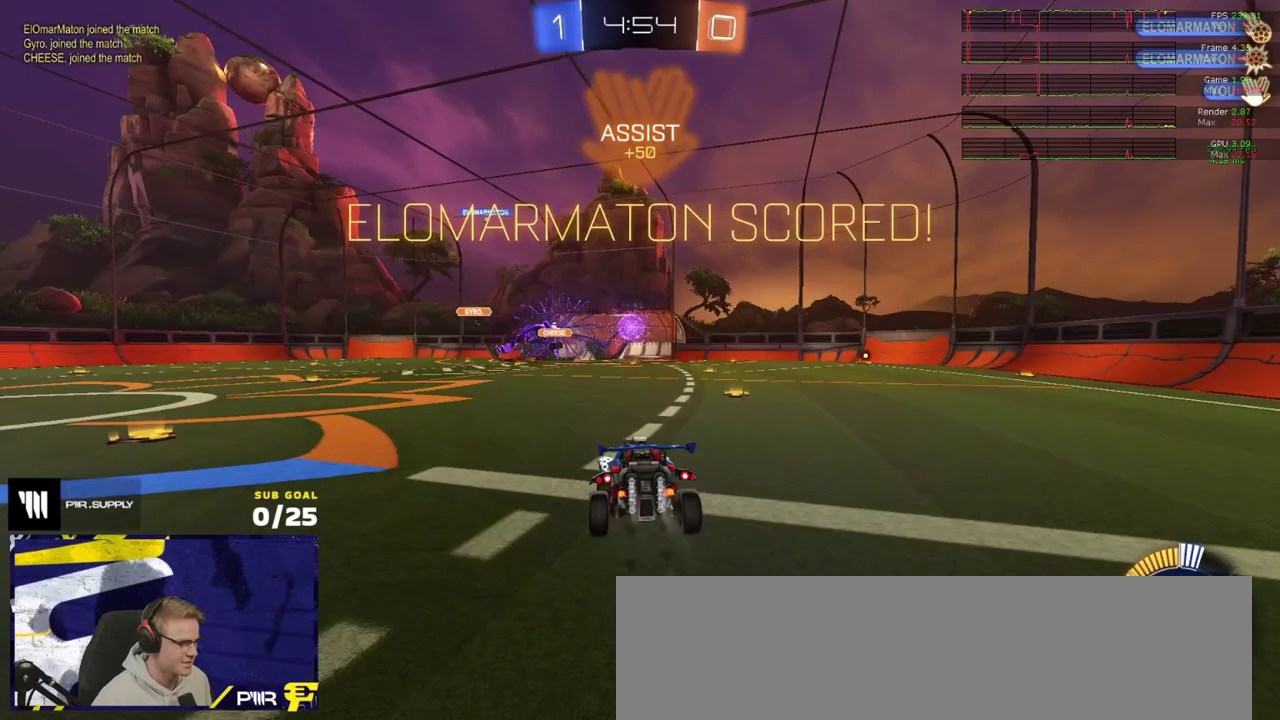
{"buttons": ["A", "R2"], "left_stick": "left", "right_stick": "center"}
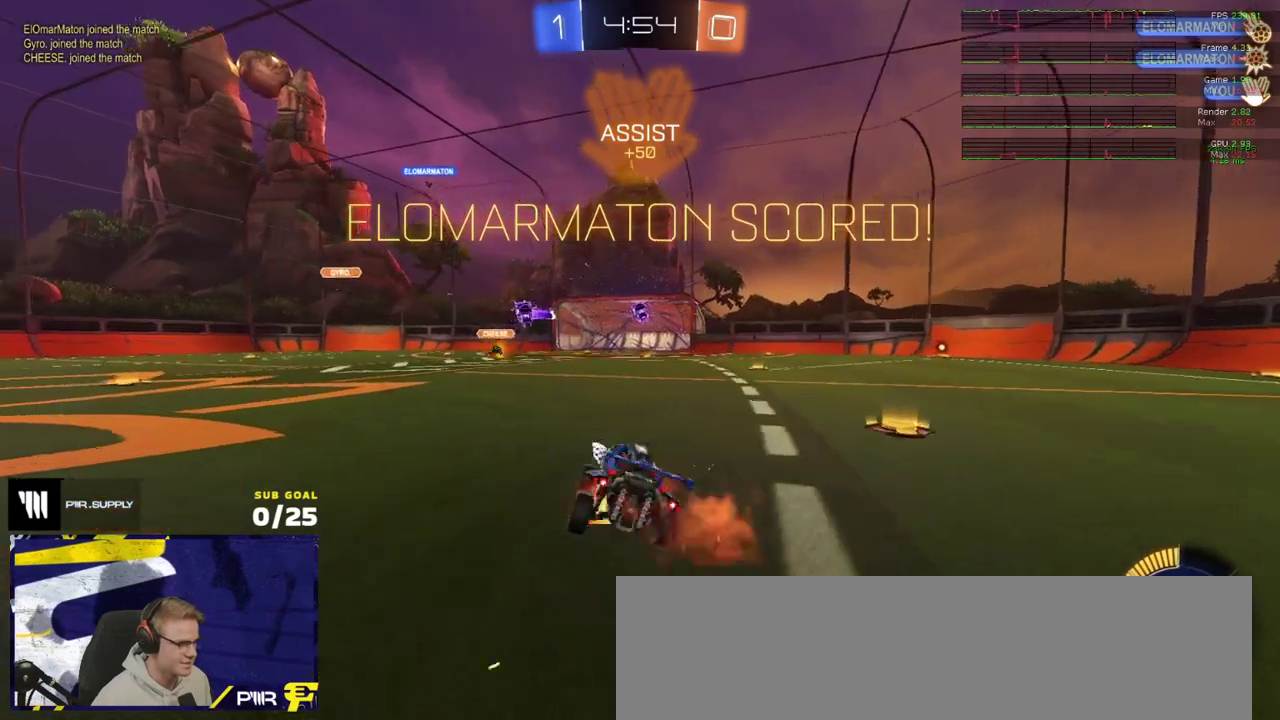
{"buttons": ["A", "R2"], "left_stick": "up", "right_stick": "center", "events": [[17, "A", "up"], [33, "left_stick", "down-left"], [100, "left_stick", "center"], [433, "left_stick", "up"], [450, "A", "down"]]}
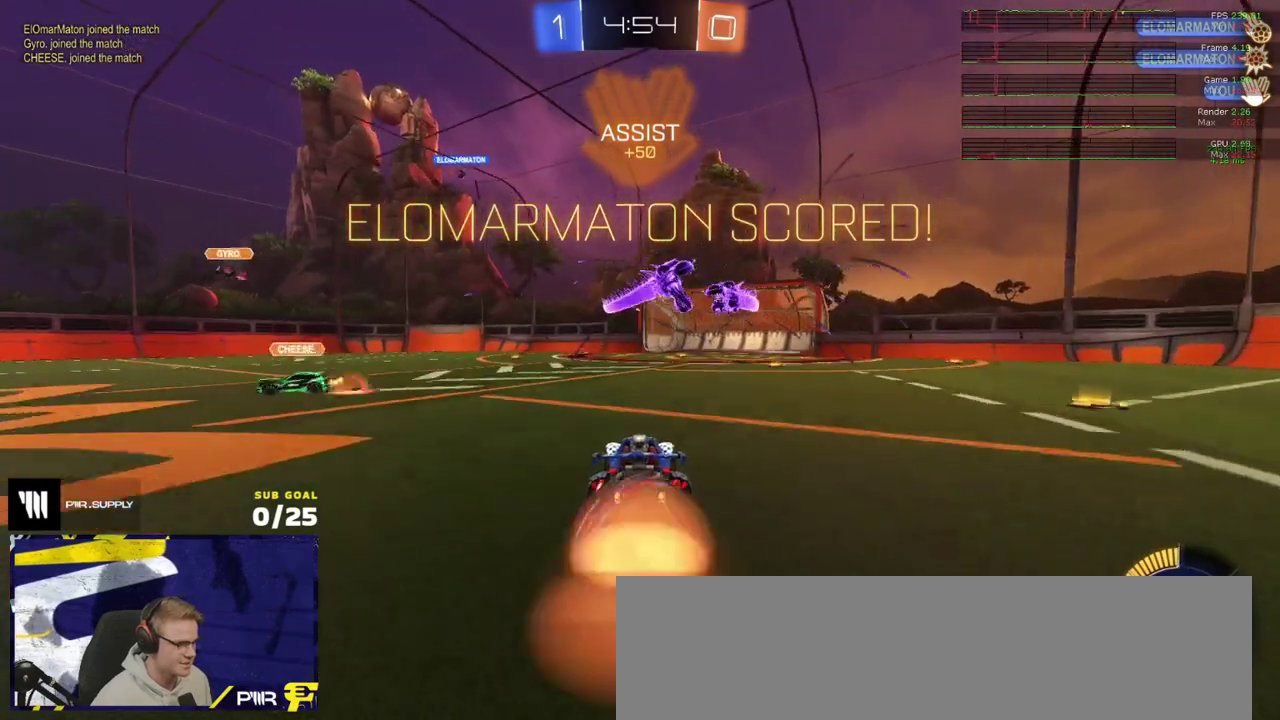
{"buttons": ["R1", "R2", "L3"], "left_stick": "down", "right_stick": "center"}
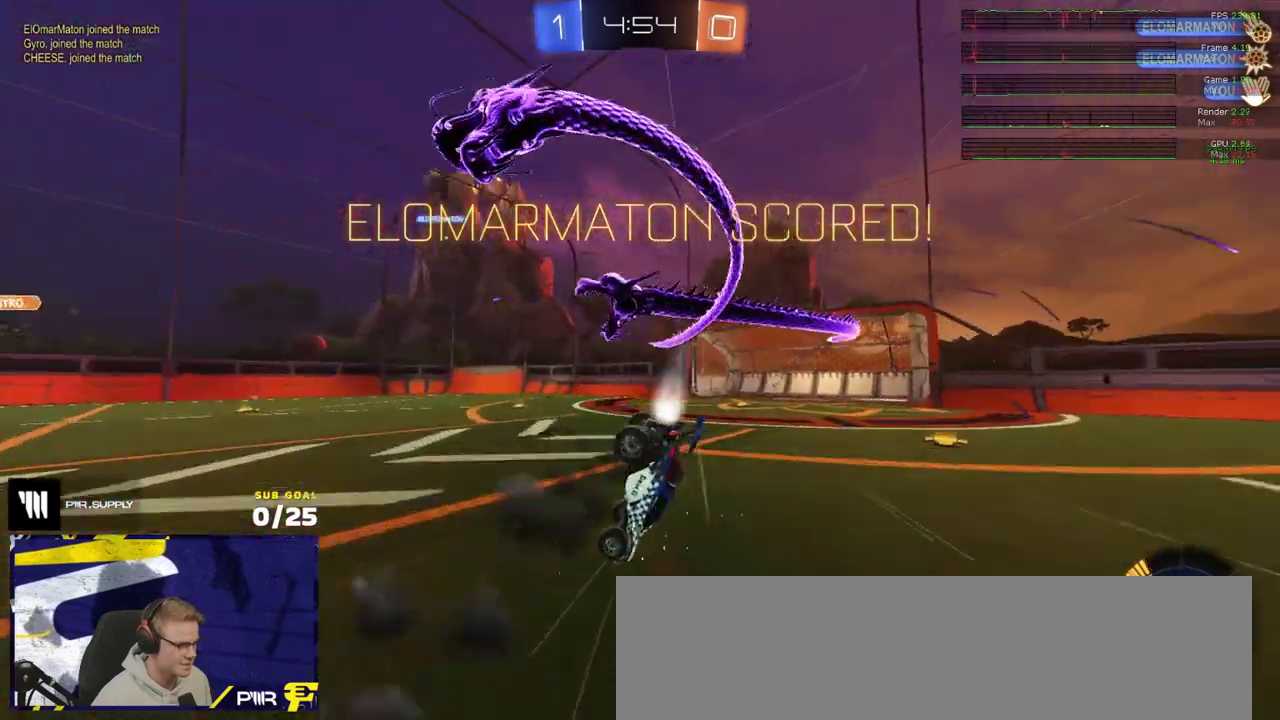
{"buttons": ["R2"], "left_stick": "center", "right_stick": "center"}
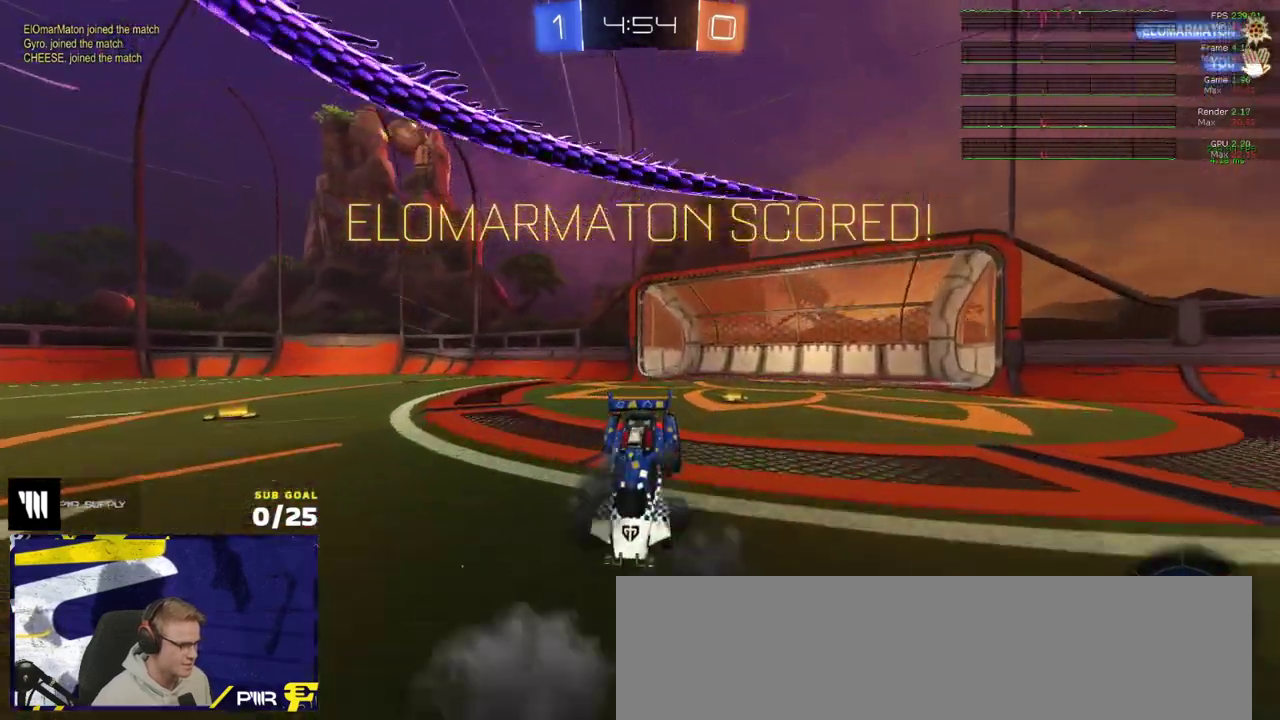
{"buttons": [], "left_stick": "center", "right_stick": "center", "events": [[50, "SELECT", "down"], [133, "R2", "up"], [333, "SELECT", "up"]]}
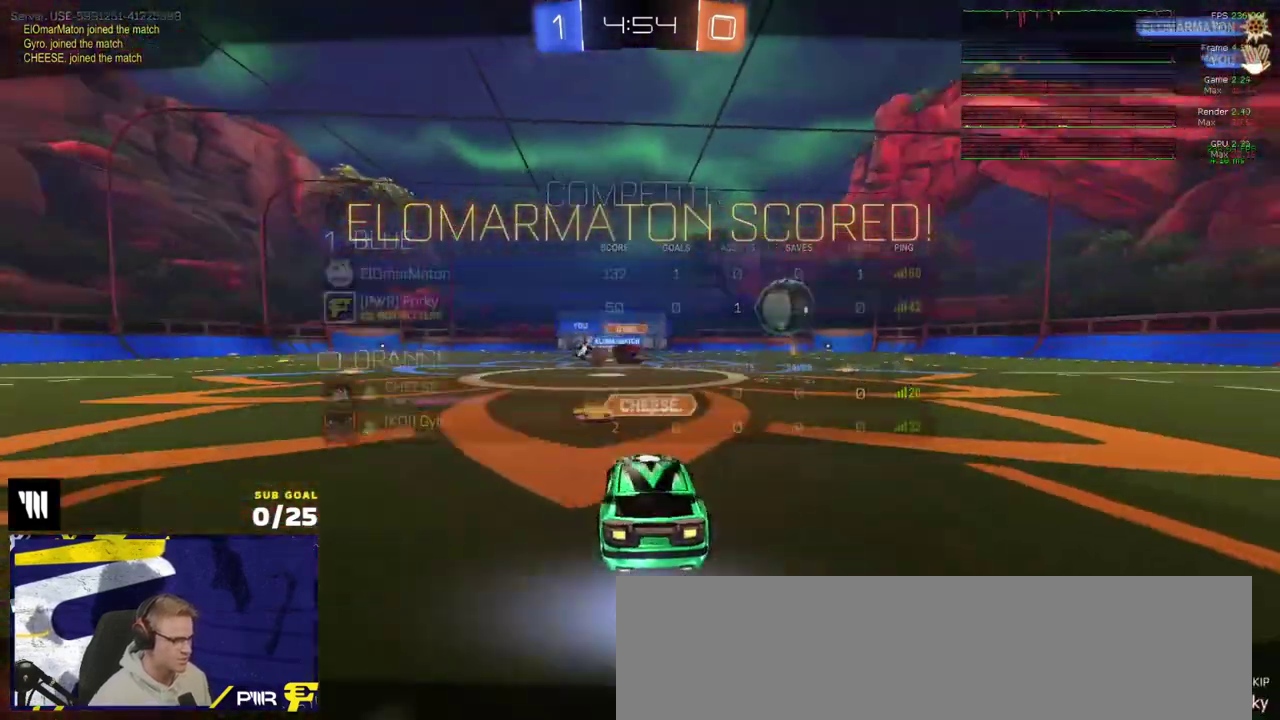
{"buttons": [], "left_stick": "center", "right_stick": "center", "events": []}
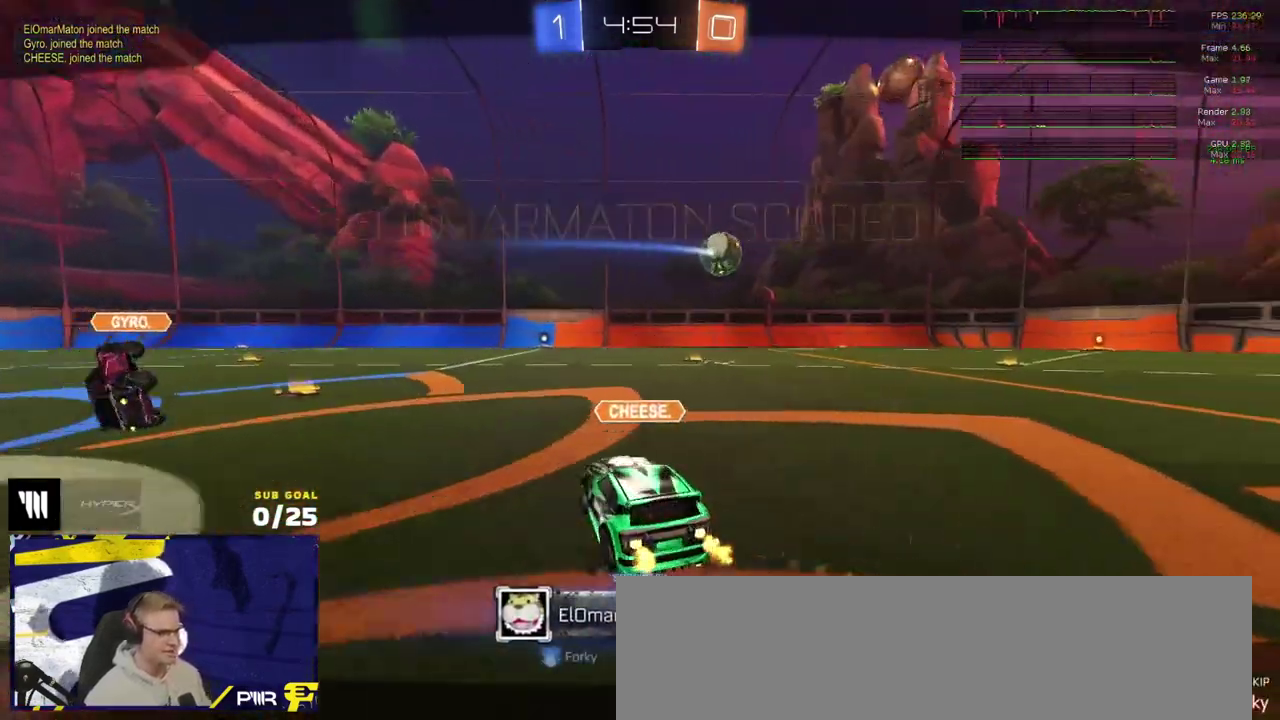
{"buttons": [], "left_stick": "center", "right_stick": "center", "events": []}
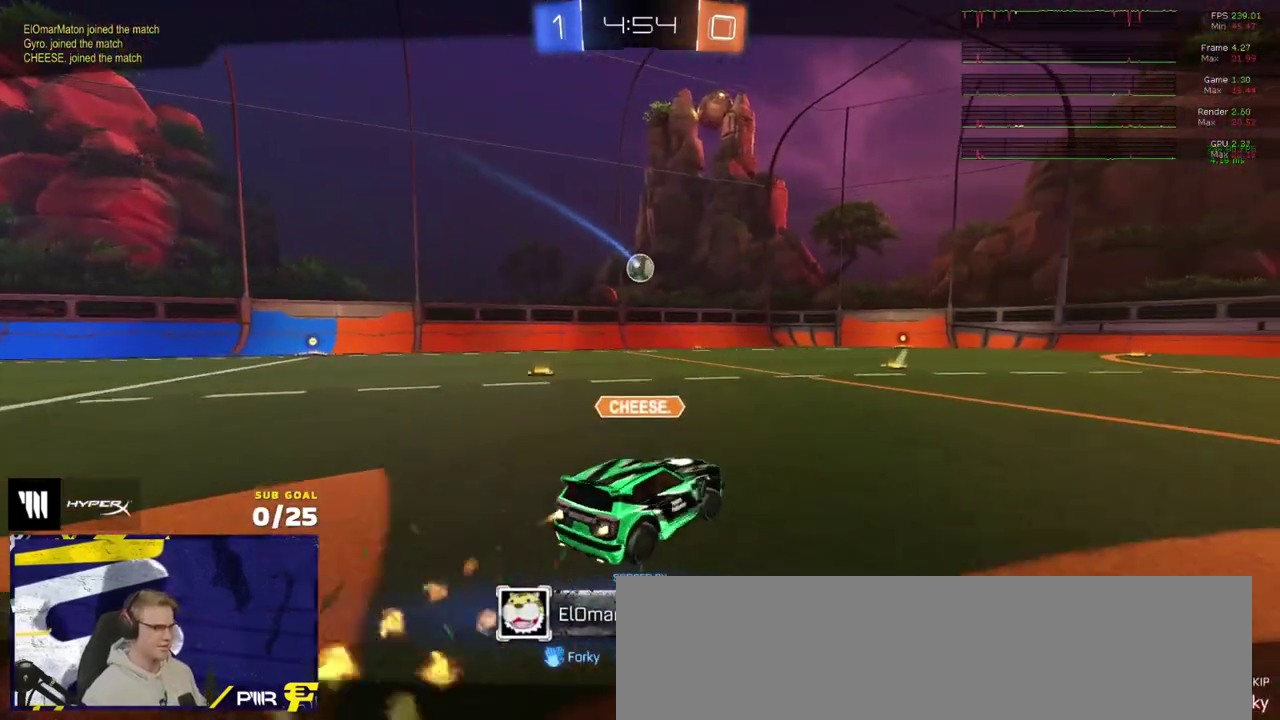
{"buttons": ["A"], "left_stick": "center", "right_stick": "center", "events": [[500, "A", "down"]]}
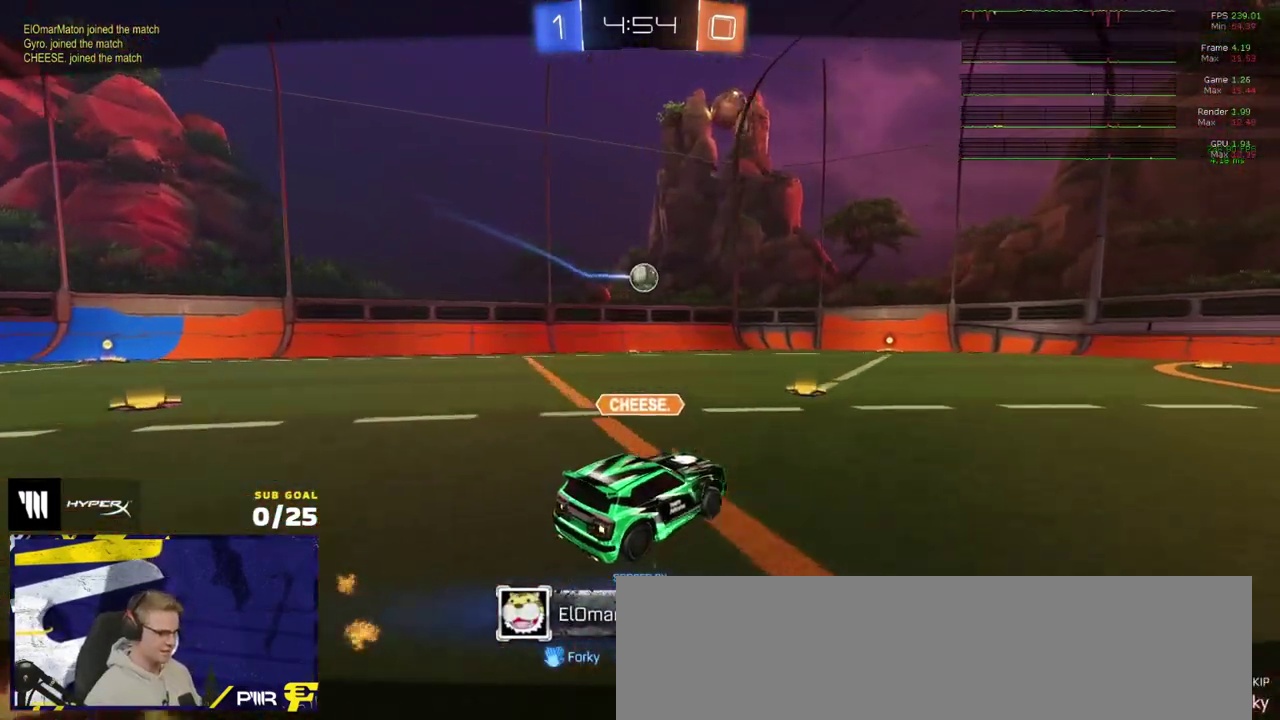
{"buttons": ["Y", "R2"], "left_stick": "center", "right_stick": "center", "events": [[83, "A", "up"], [500, "R2", "down"], [500, "Y", "down"]]}
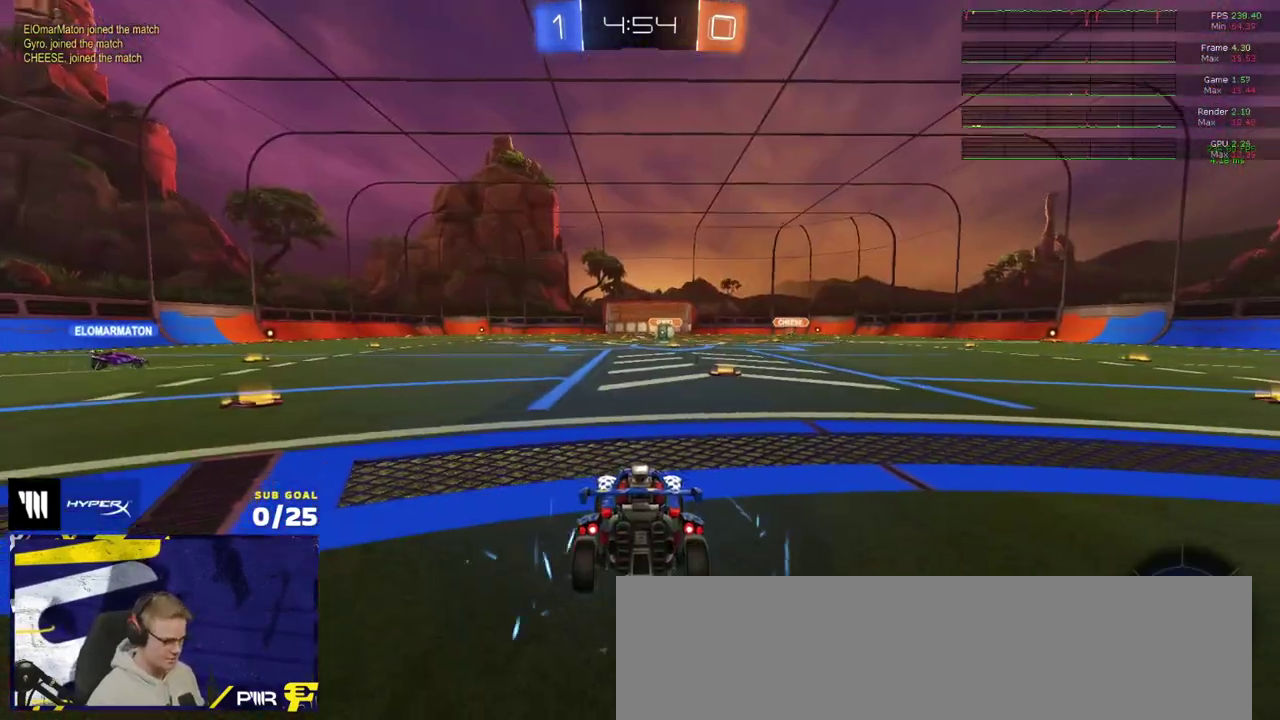
{"buttons": ["R2"], "left_stick": "up", "right_stick": "center", "events": [[83, "Y", "up"], [367, "left_stick", "up"]]}
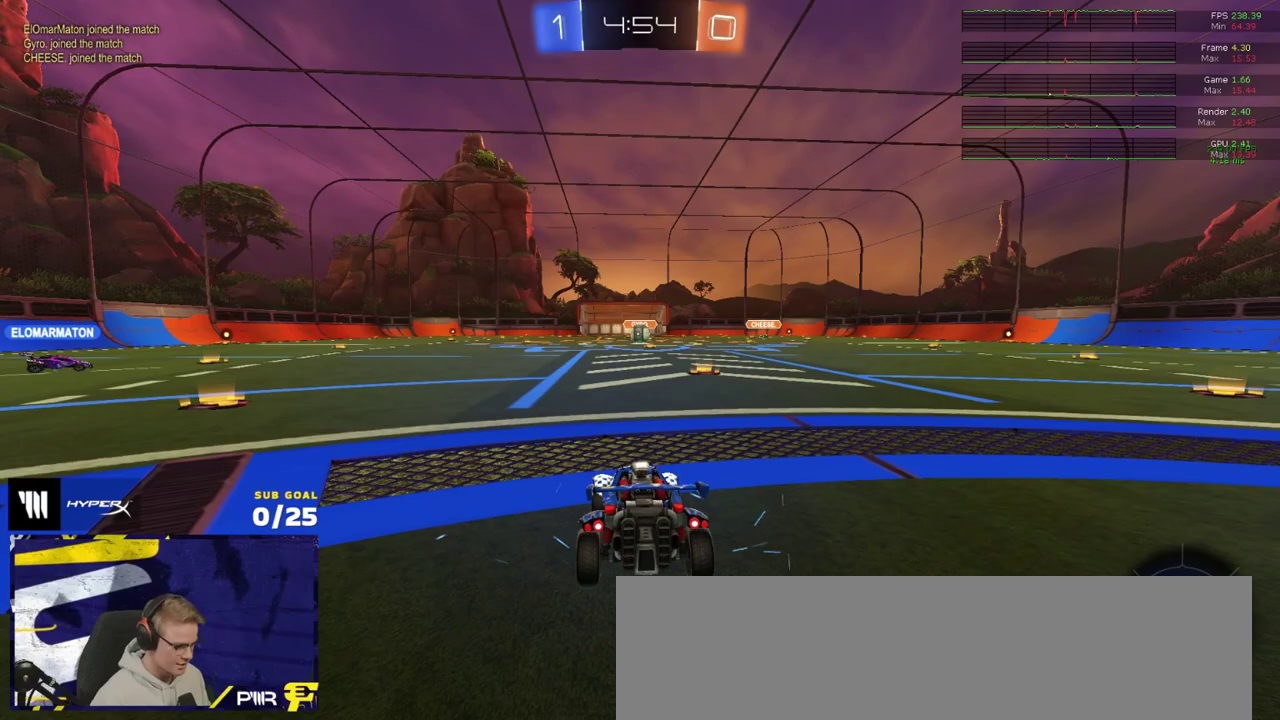
{"buttons": ["R2"], "left_stick": "up", "right_stick": "center", "events": []}
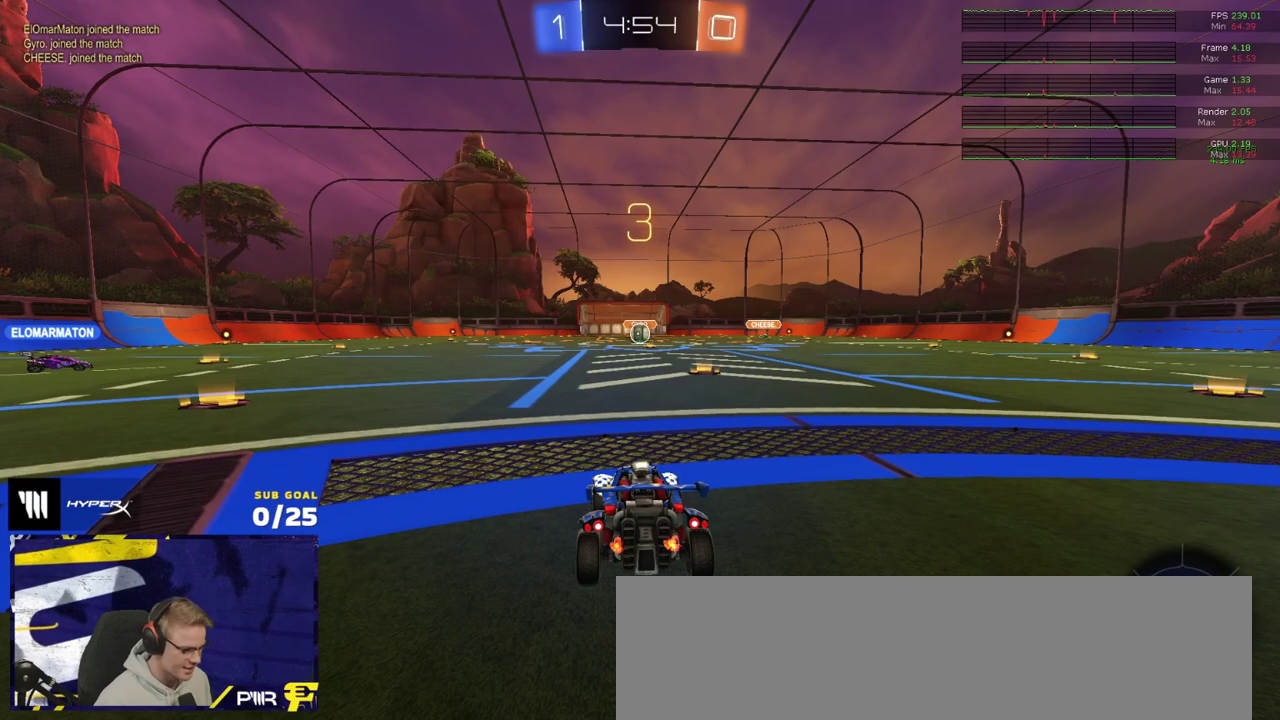
{"buttons": ["R2"], "left_stick": "up", "right_stick": "center", "events": []}
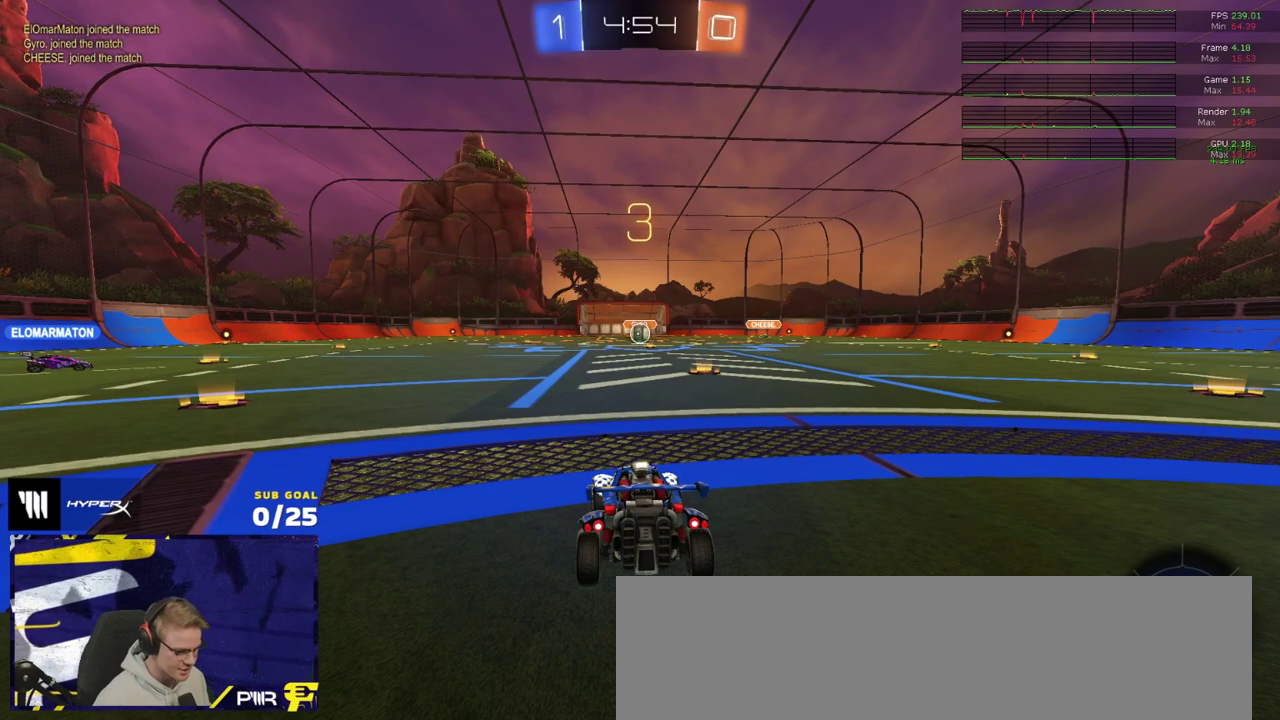
{"buttons": ["R2"], "left_stick": "center", "right_stick": "center", "events": [[267, "Y", "down"], [317, "Y", "up"], [383, "left_stick", "center"], [417, "Y", "down"], [483, "Y", "up"]]}
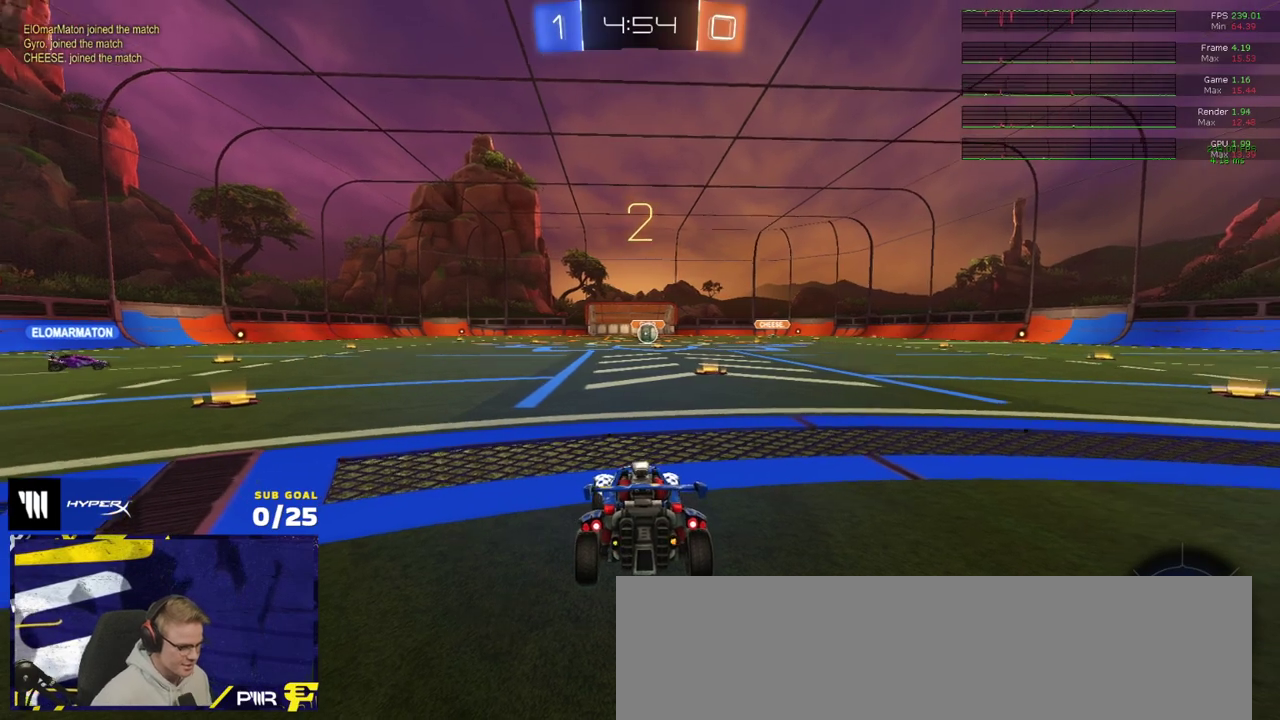
{"buttons": ["R2"], "left_stick": "center", "right_stick": "center", "events": [[33, "R2", "up"], [250, "R2", "down"]]}
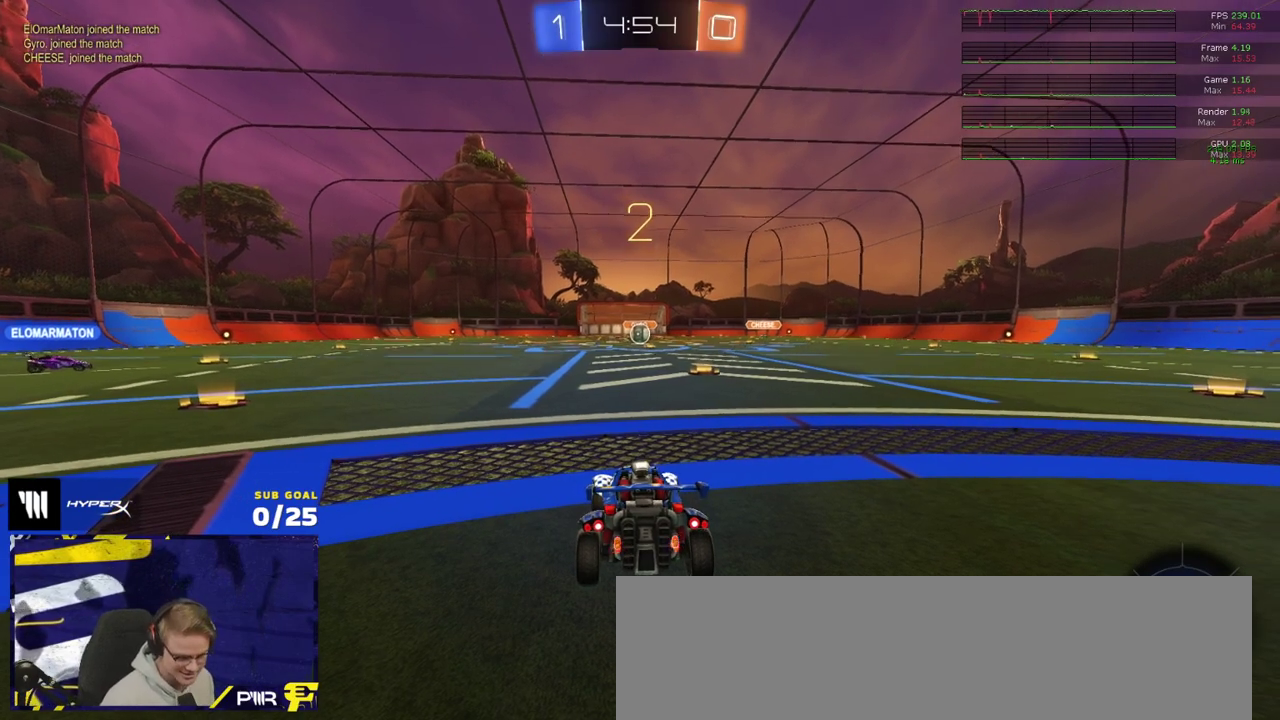
{"buttons": ["R2"], "left_stick": "center", "right_stick": "center", "events": [[300, "right_stick", "up"], [367, "right_stick", "center"]]}
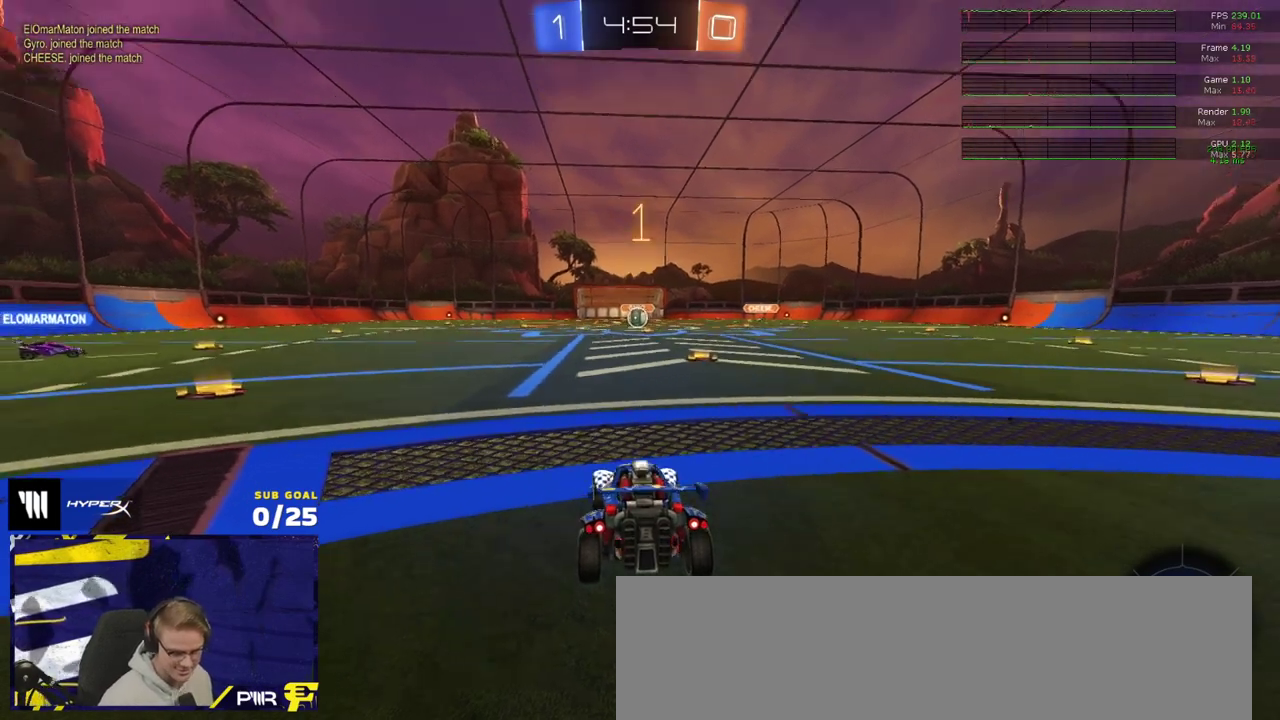
{"buttons": ["R2"], "left_stick": "up-right", "right_stick": "center", "events": [[233, "left_stick", "up"], [300, "left_stick", "up-right"]]}
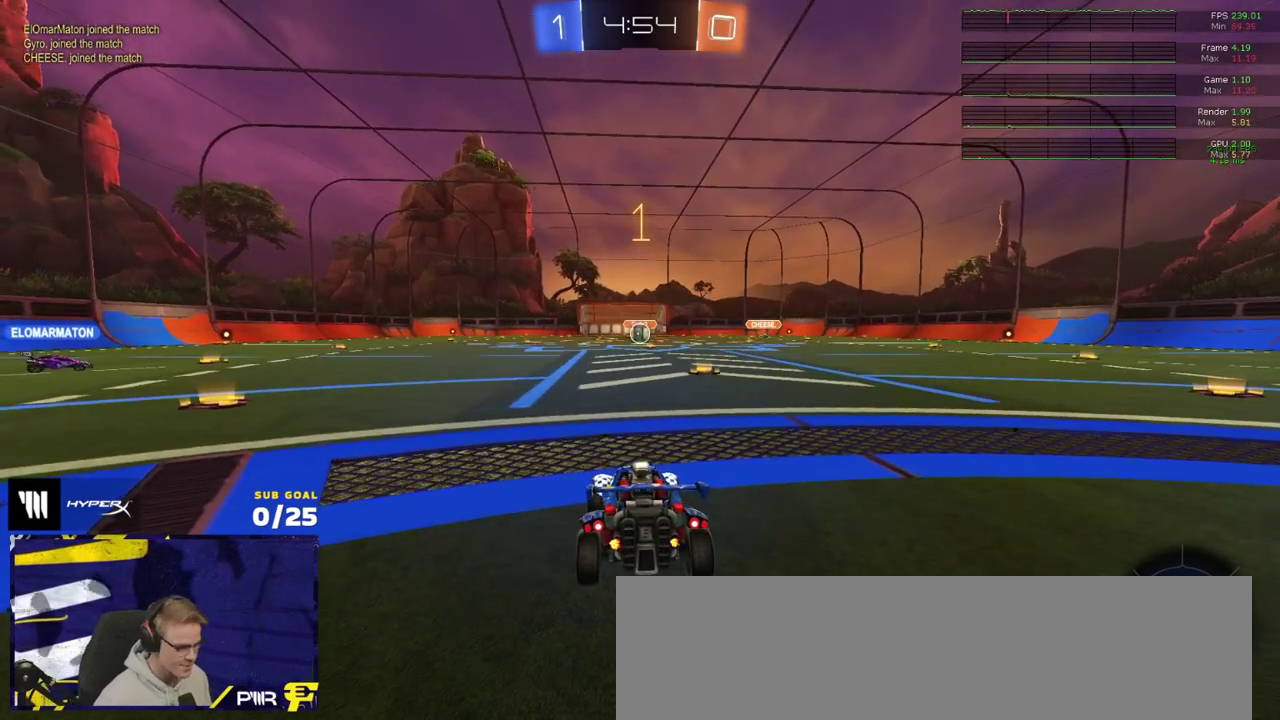
{"buttons": ["A", "R1", "R2", "L3"], "left_stick": "up", "right_stick": "center"}
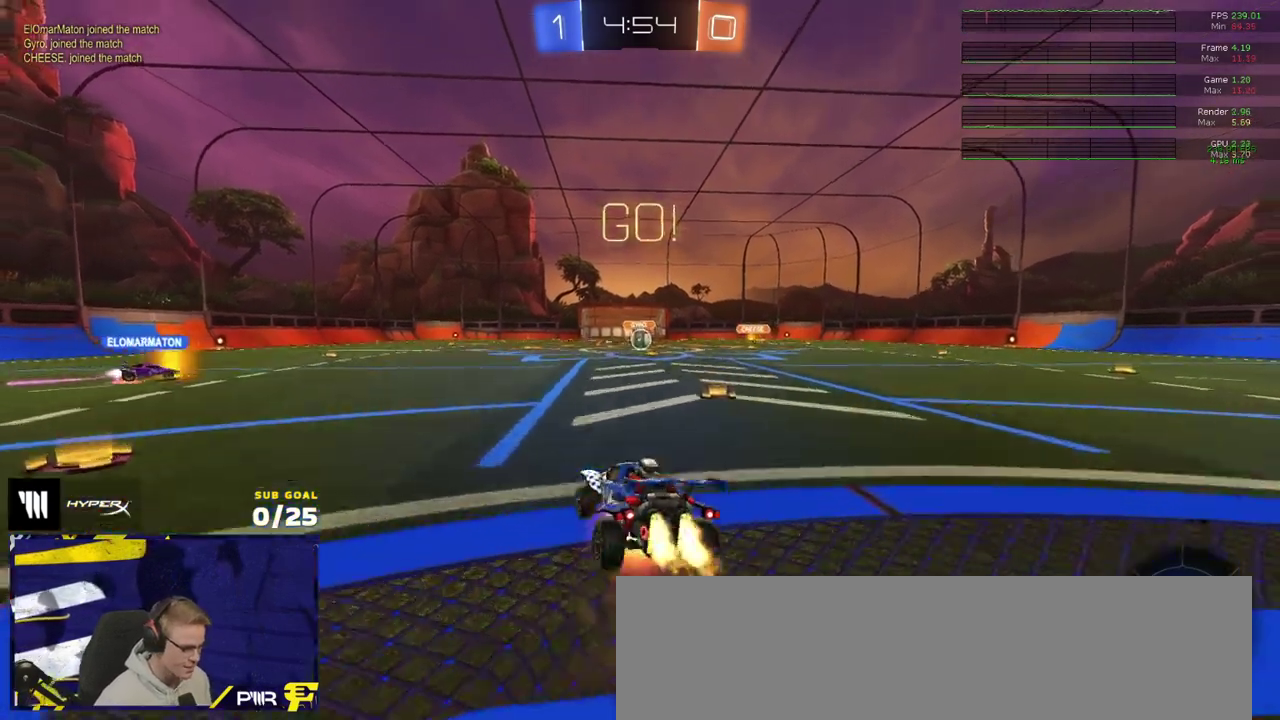
{"buttons": ["R2", "L3"], "left_stick": "down-right", "right_stick": "center", "events": [[67, "left_stick", "down"], [83, "R1", "up"], [117, "A", "up"], [267, "Y", "down"], [317, "left_stick", "down-right"], [350, "Y", "up"], [400, "Y", "down"], [500, "Y", "up"]]}
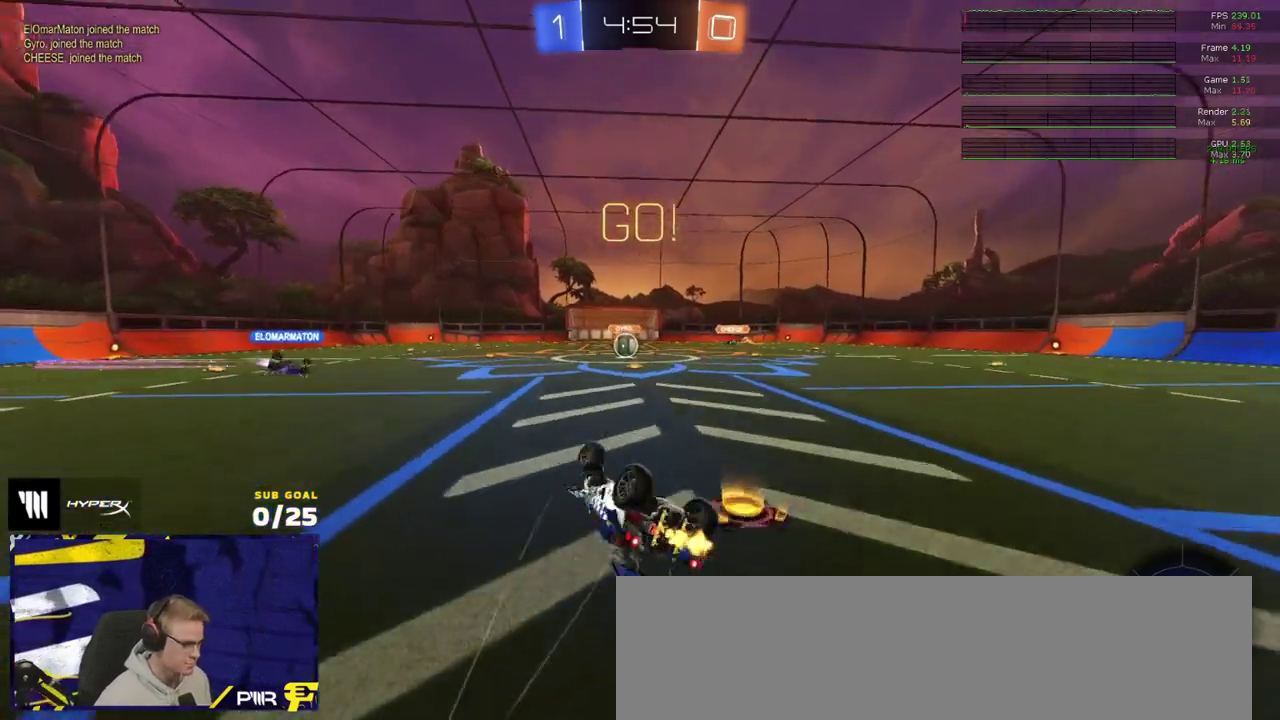
{"buttons": ["R2"], "left_stick": "up-left", "right_stick": "center"}
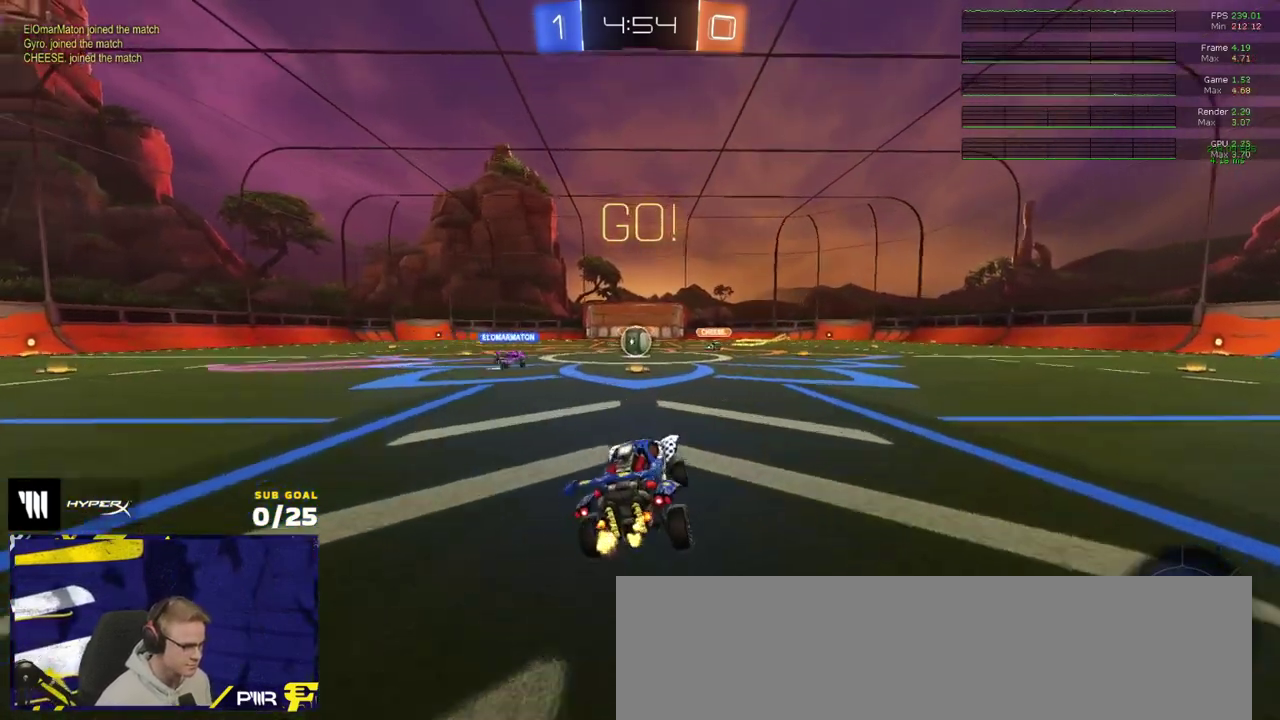
{"buttons": ["R2"], "left_stick": "left", "right_stick": "center", "events": [[50, "left_stick", "center"], [367, "left_stick", "left"]]}
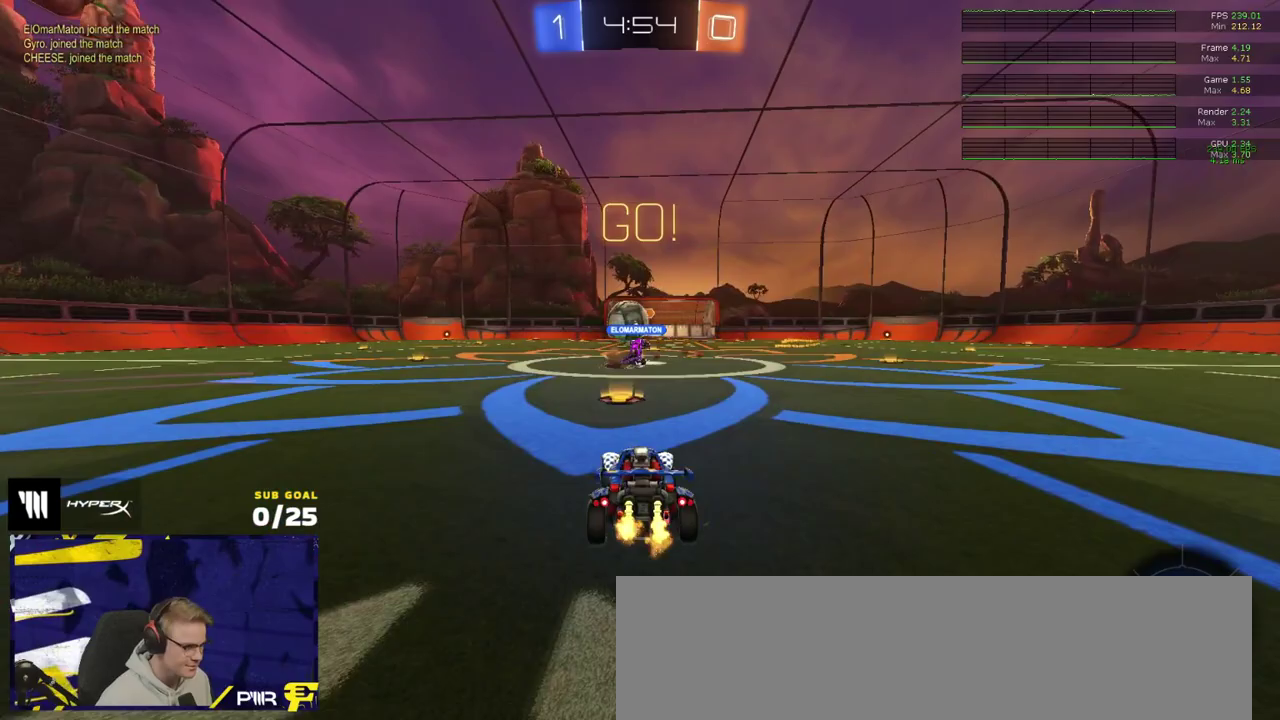
{"buttons": ["X", "R2"], "left_stick": "left", "right_stick": "center", "events": [[317, "R2", "up"], [367, "R2", "down"], [433, "X", "down"]]}
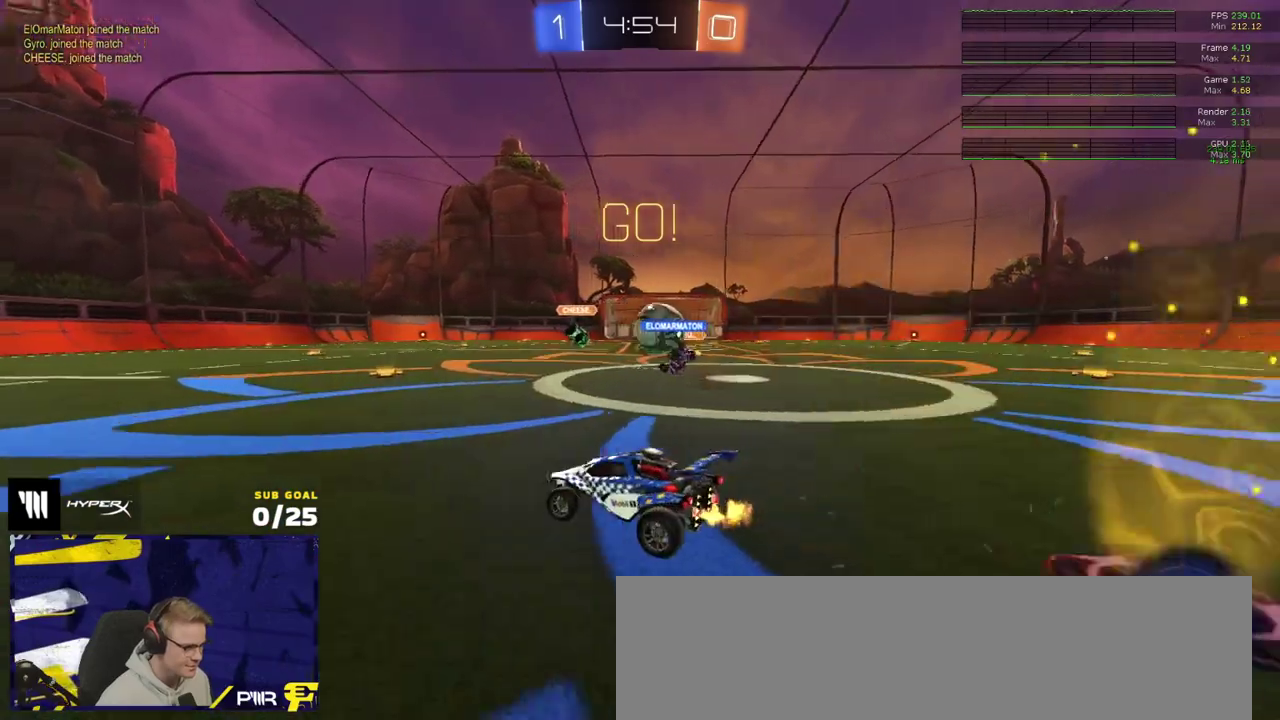
{"buttons": ["R1", "R2"], "left_stick": "left", "right_stick": "center", "events": [[67, "X", "up"], [317, "R1", "down"]]}
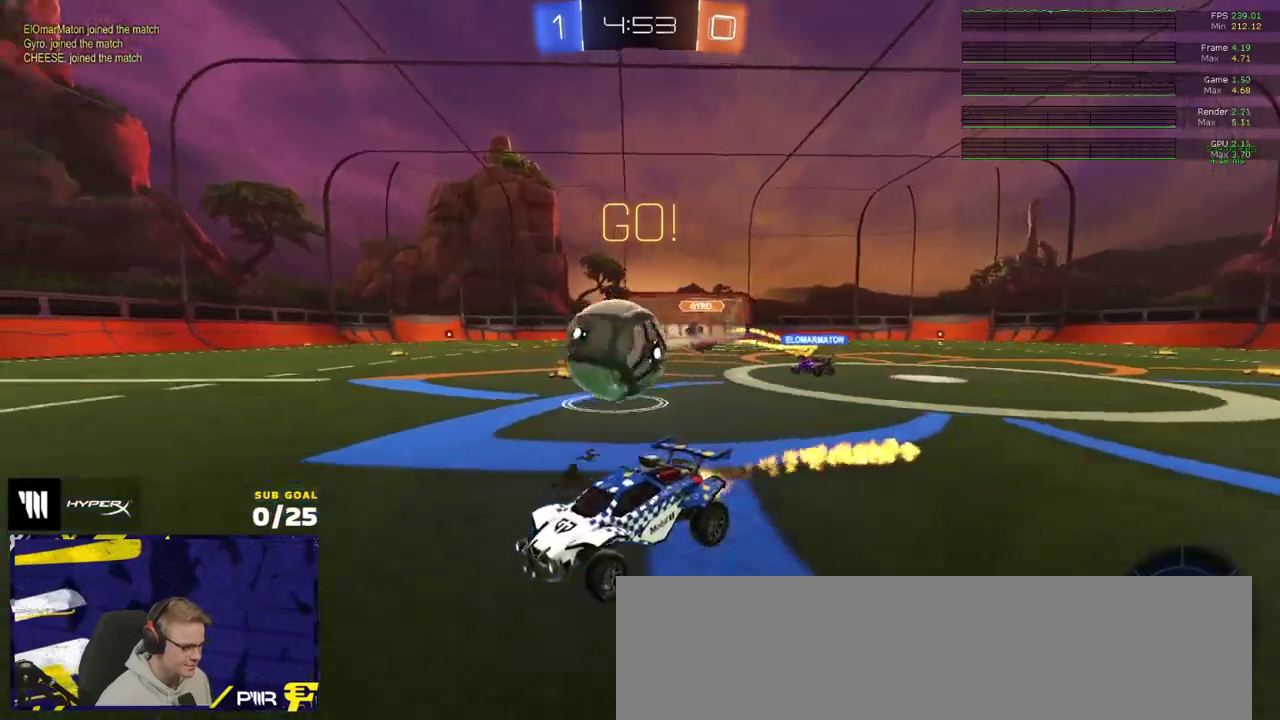
{"buttons": ["L1", "R1", "R2"], "left_stick": "up-left", "right_stick": "center", "events": [[100, "A", "down"], [100, "left_stick", "right"], [167, "A", "up"], [167, "L1", "down"], [167, "left_stick", "up-left"], [217, "A", "down"], [267, "A", "up"], [283, "left_stick", "down"], [350, "Y", "down"], [433, "Y", "up"], [467, "left_stick", "up-left"]]}
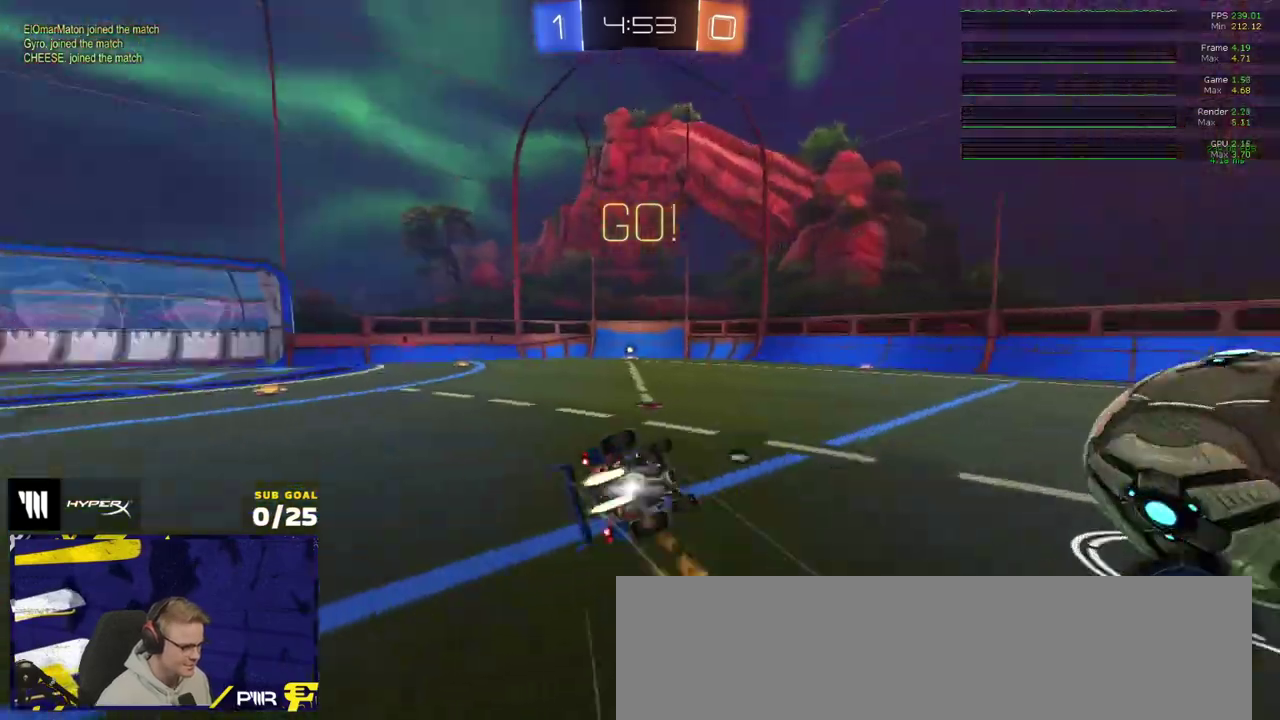
{"buttons": ["R2"], "left_stick": "center", "right_stick": "center", "events": [[67, "left_stick", "down-left"], [333, "Y", "down"], [400, "R1", "up"], [400, "Y", "up"], [433, "L1", "up"], [483, "left_stick", "center"]]}
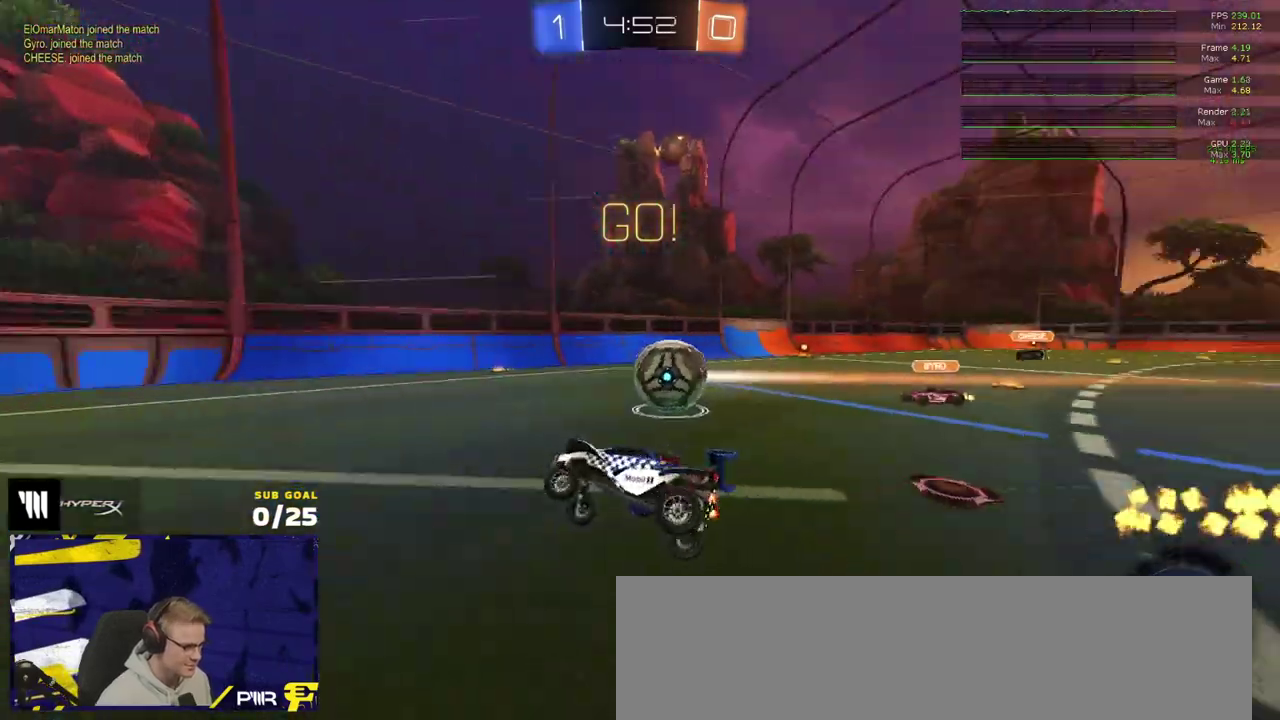
{"buttons": ["R2"], "left_stick": "center", "right_stick": "center", "events": [[100, "right_stick", "right"], [283, "left_stick", "right"], [333, "right_stick", "center"], [417, "left_stick", "center"]]}
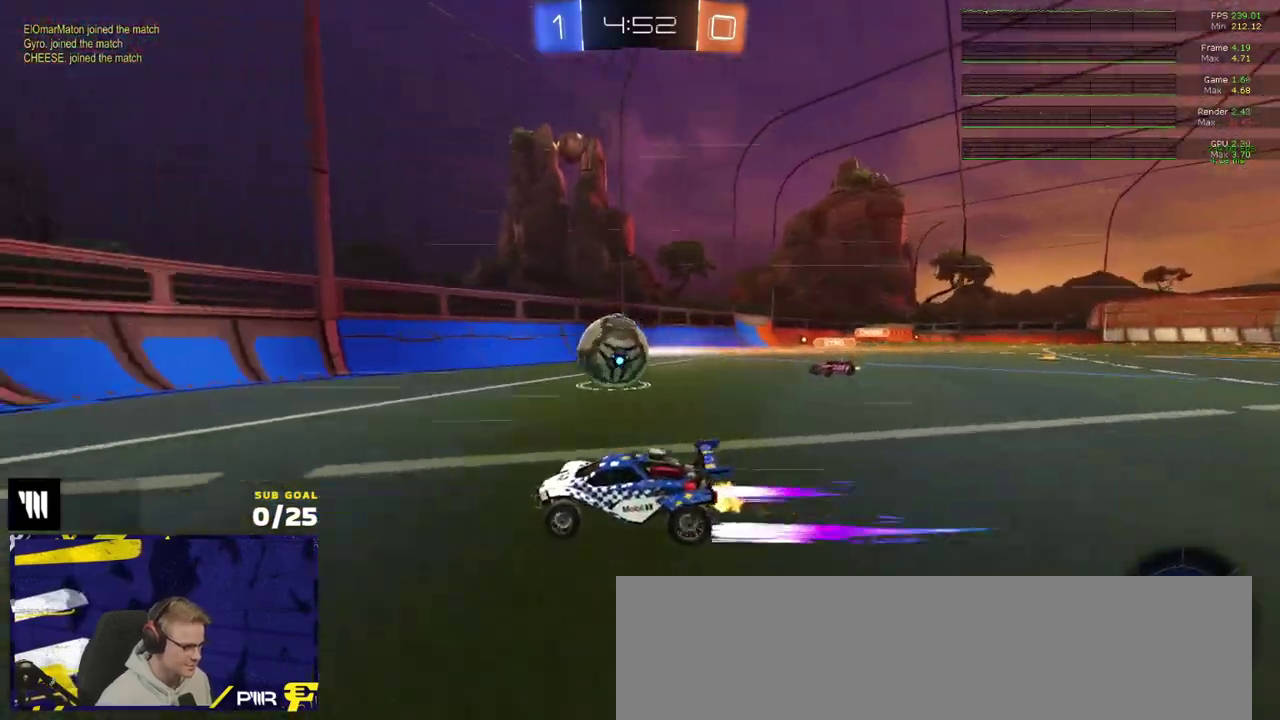
{"buttons": ["R2"], "left_stick": "right", "right_stick": "center", "events": [[100, "left_stick", "right"], [283, "left_stick", "center"], [350, "X", "down"], [350, "left_stick", "right"], [400, "X", "up"]]}